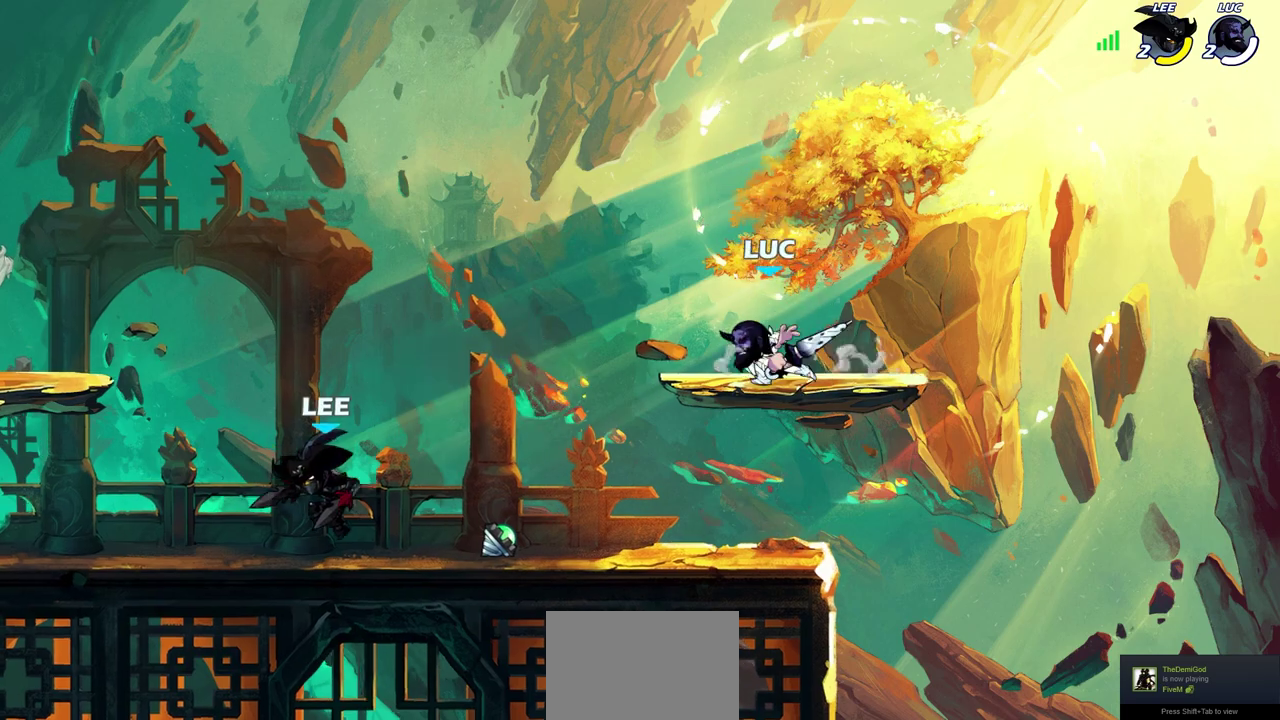
Gameplay with a controller (PlayStation layout); each line is a JSON object with the inputs held at the frame after it (dt_ms = milliseconds from this image to that frame). "events" lists button and stick changes between this image and that frame as [ms after this image, input, new state], when the widget could be followed in between. Not read: R1.
{"dt_ms": 600, "buttons": [], "left_stick": "up-left", "right_stick": "center", "events": [[17, "R2", "down"], [167, "R2", "up"], [283, "left_stick", "down-right"], [333, "R2", "down"], [333, "left_stick", "right"], [467, "left_stick", "up-left"], [500, "R2", "up"]]}
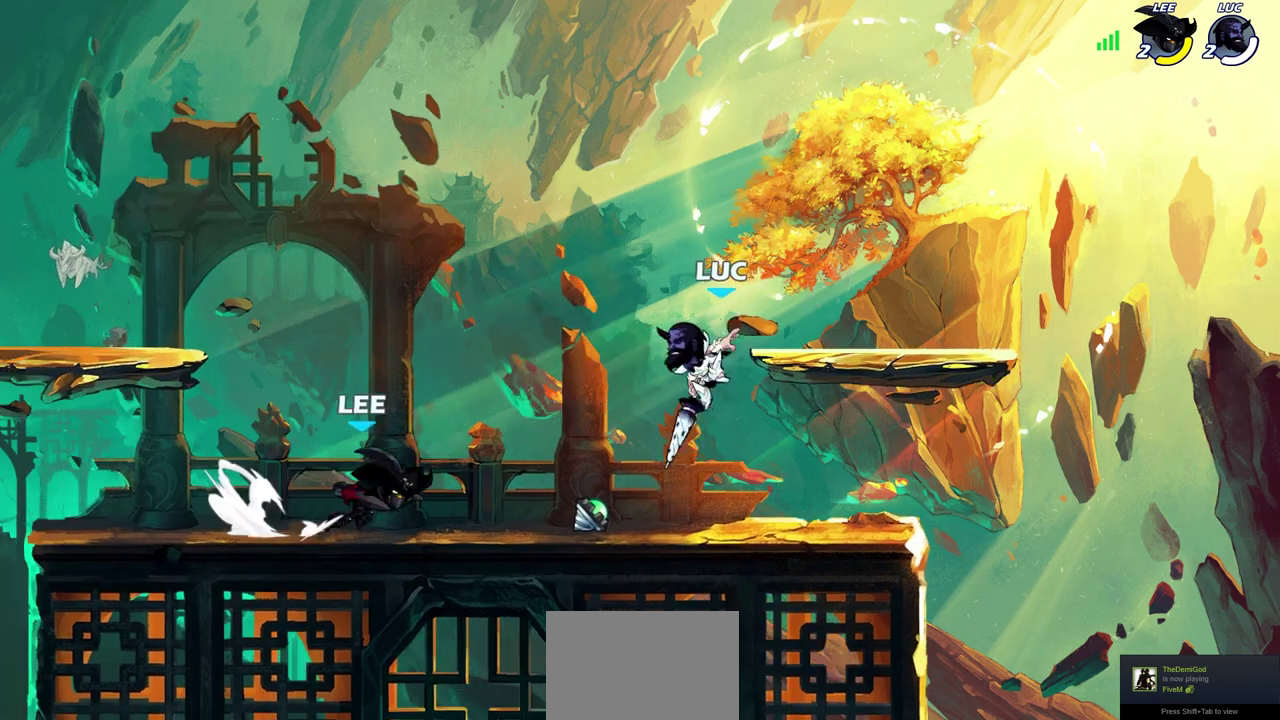
{"dt_ms": 300, "buttons": [], "left_stick": "center", "right_stick": "center", "events": [[50, "left_stick", "left"], [167, "SQUARE", "down"], [217, "left_stick", "center"], [233, "SQUARE", "up"]]}
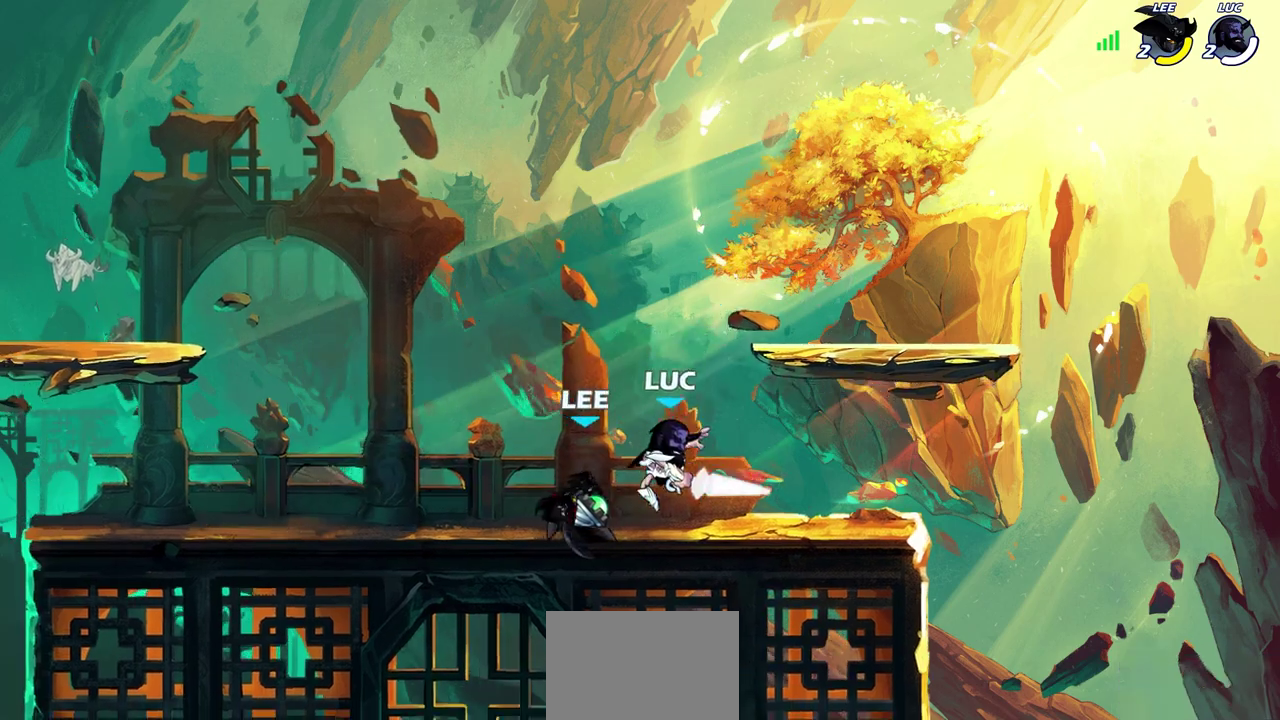
{"dt_ms": 500, "buttons": [], "left_stick": "left", "right_stick": "center", "events": [[433, "left_stick", "left"]]}
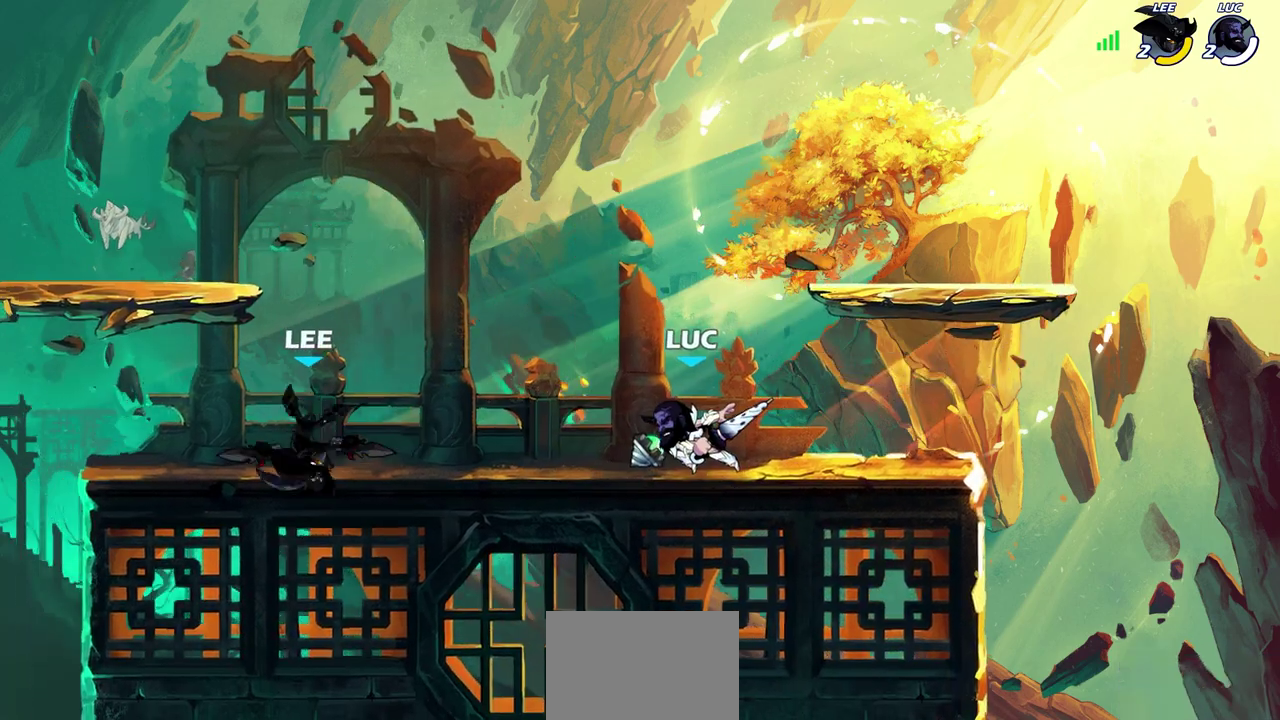
{"dt_ms": 700, "buttons": [], "left_stick": "center", "right_stick": "center", "events": [[133, "left_stick", "down-left"], [233, "CIRCLE", "down"], [300, "CIRCLE", "up"], [367, "left_stick", "center"]]}
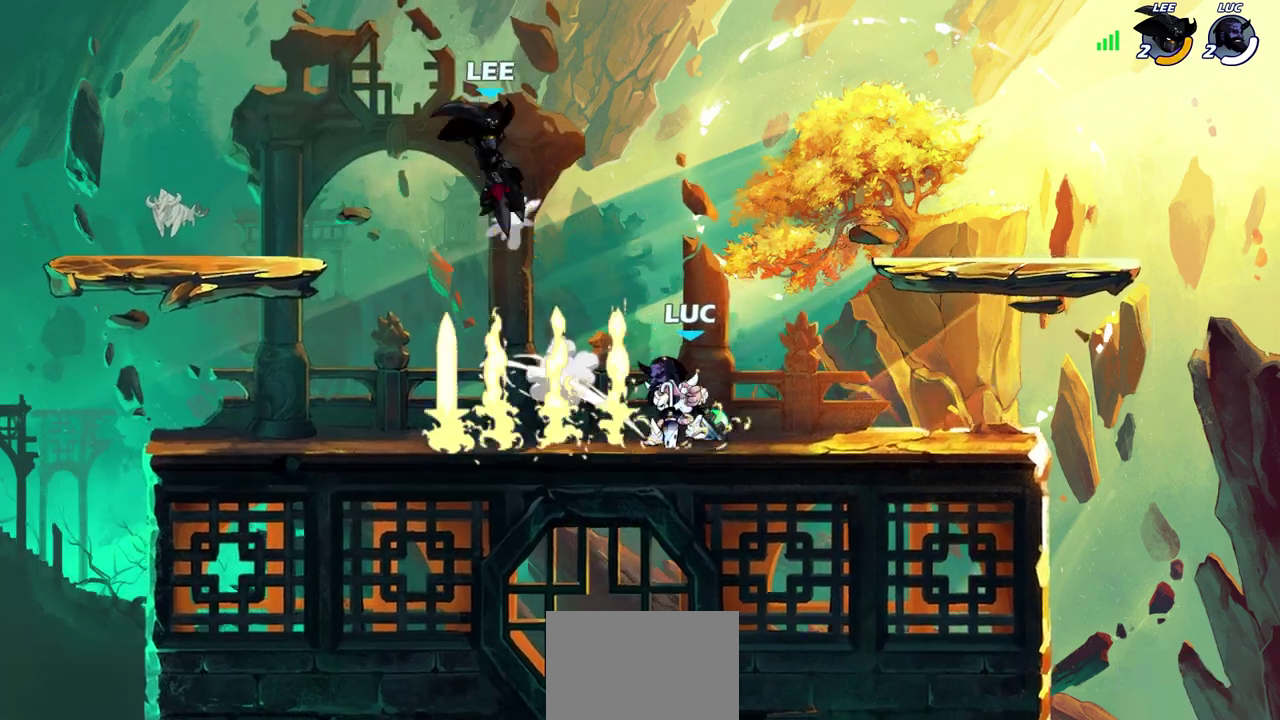
{"dt_ms": 300, "buttons": [], "left_stick": "up-left", "right_stick": "center", "events": [[233, "left_stick", "up-left"]]}
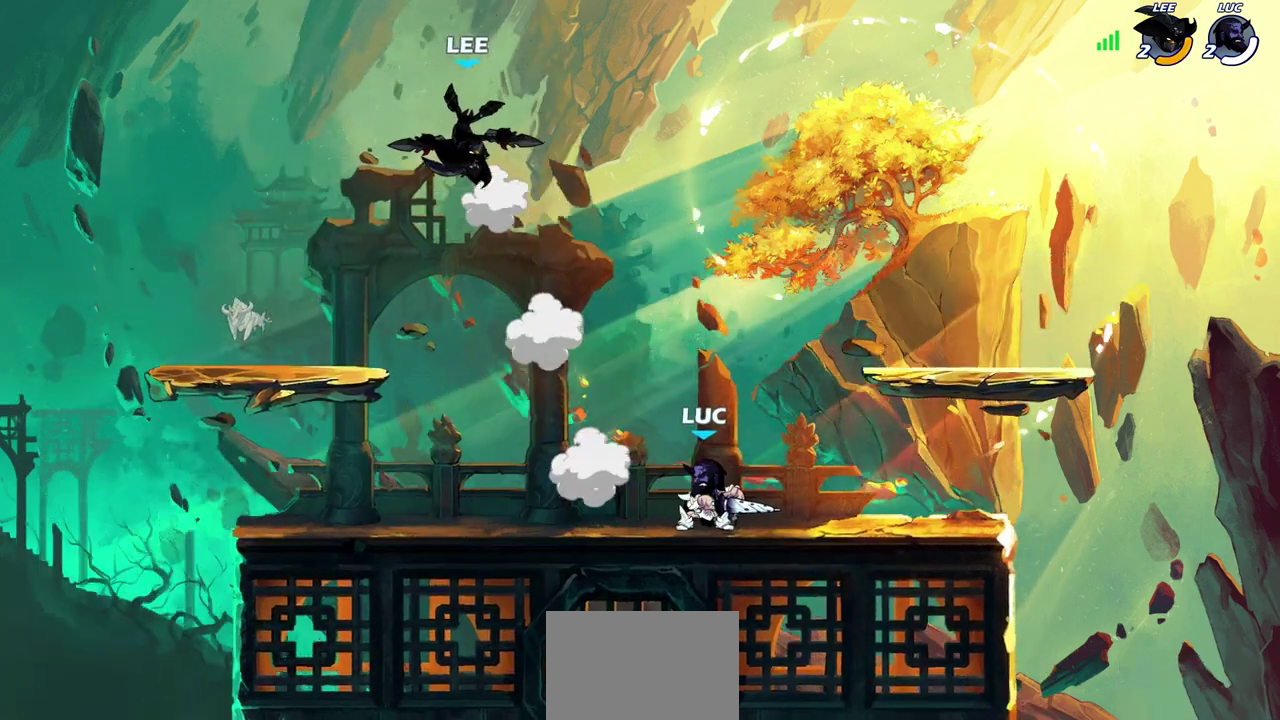
{"dt_ms": 400, "buttons": ["CIRCLE"], "left_stick": "right", "right_stick": "center", "events": [[83, "R2", "down"], [133, "CROSS", "down"], [200, "CROSS", "up"], [233, "R2", "up"], [283, "left_stick", "up"], [333, "left_stick", "up-right"], [350, "CIRCLE", "down"], [383, "left_stick", "right"]]}
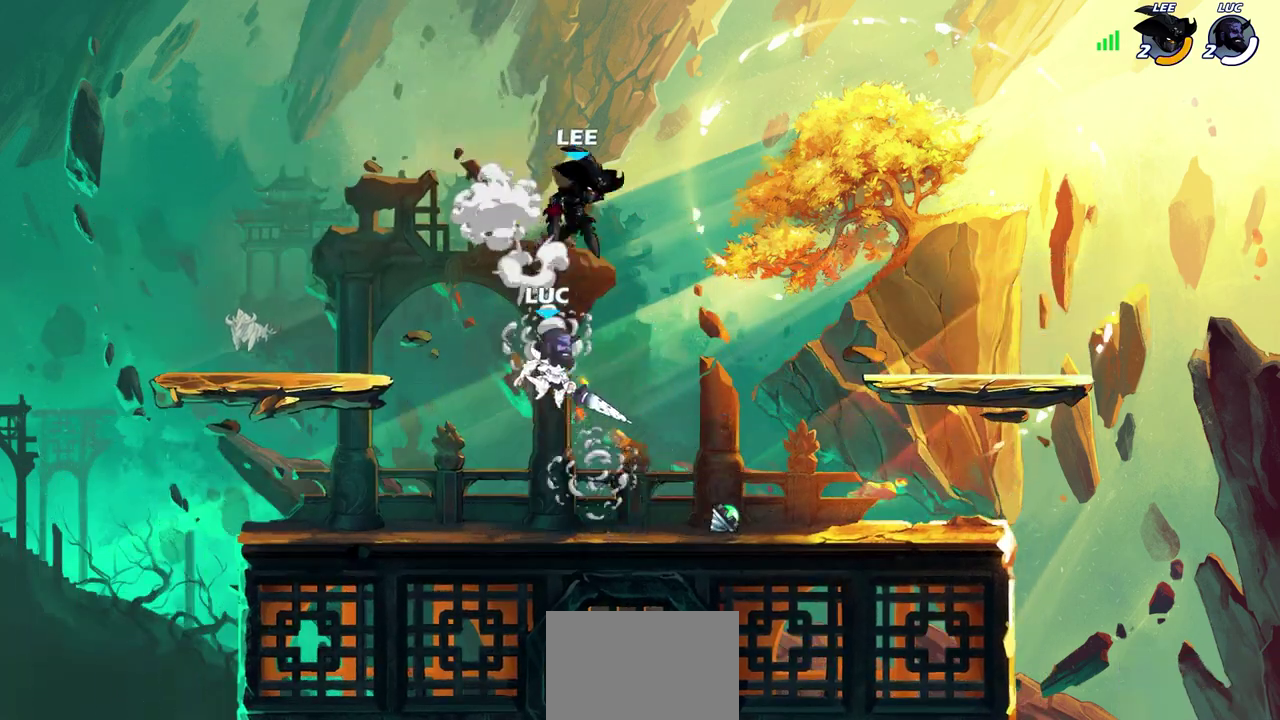
{"dt_ms": 700, "buttons": [], "left_stick": "down-left", "right_stick": "center", "events": [[50, "CIRCLE", "up"], [600, "left_stick", "up-left"], [700, "left_stick", "down-left"]]}
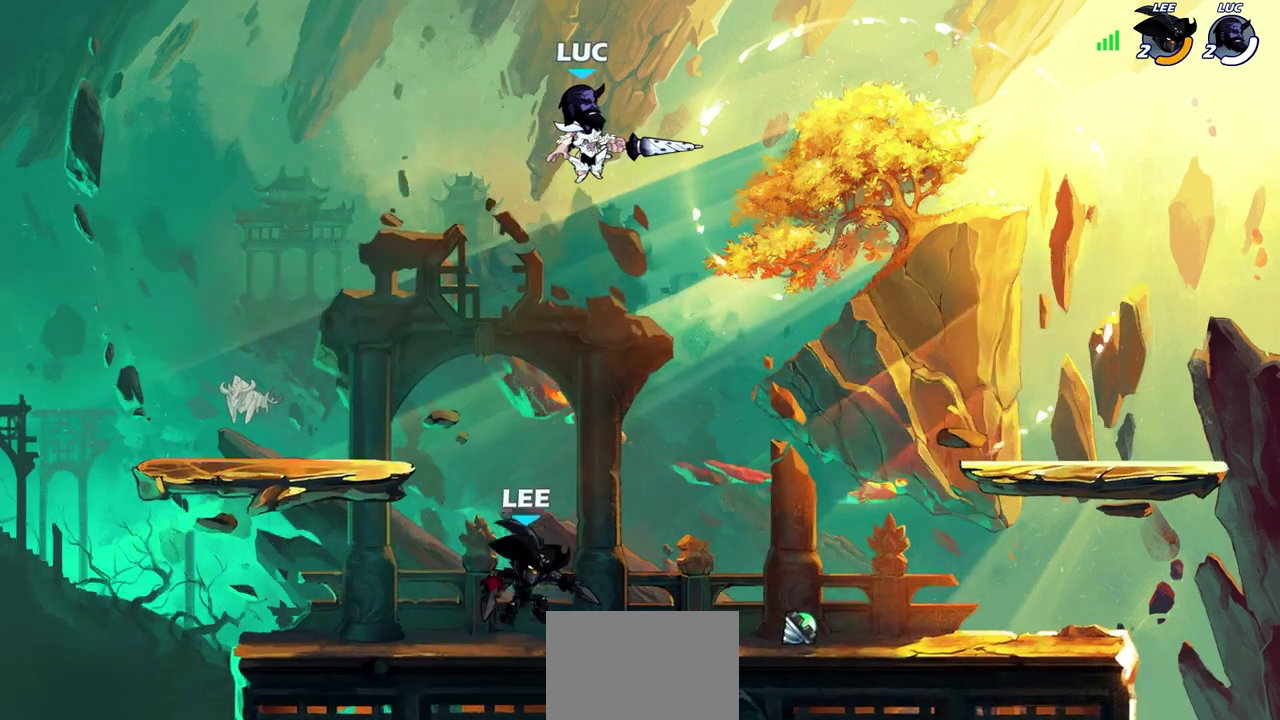
{"dt_ms": 400, "buttons": [], "left_stick": "down-left", "right_stick": "center", "events": []}
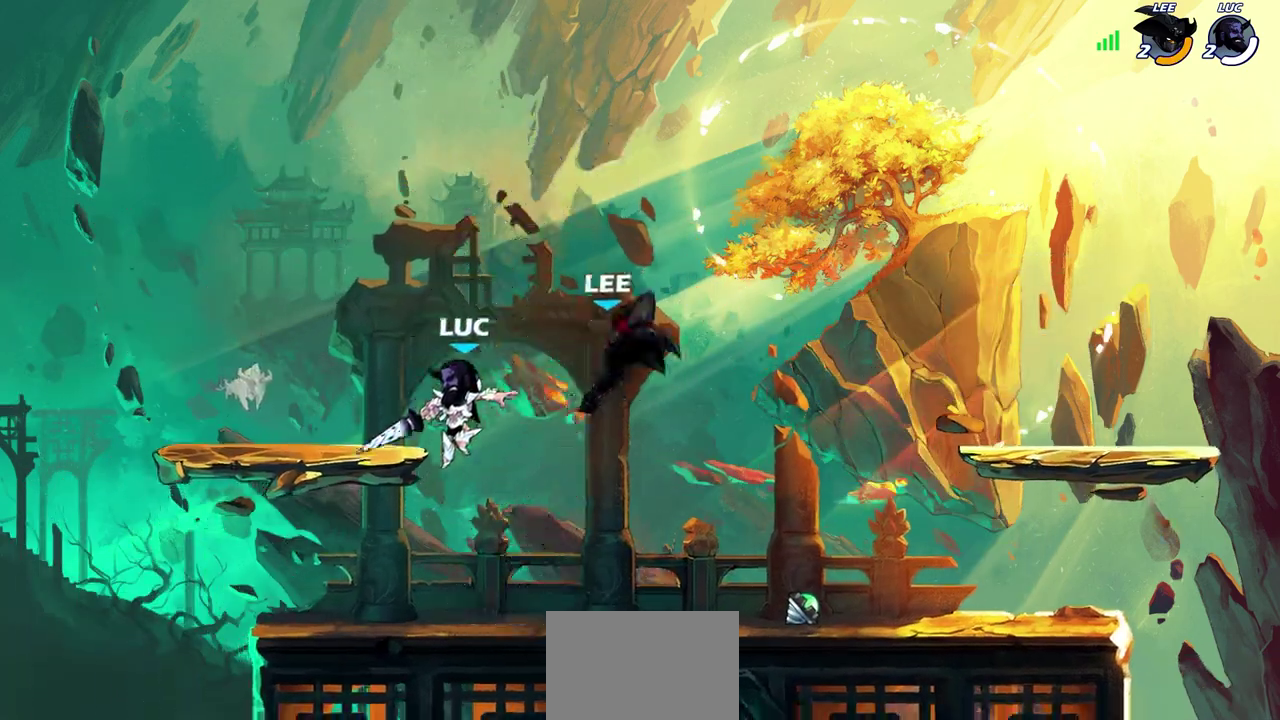
{"dt_ms": 400, "buttons": ["R2"], "left_stick": "up-right", "right_stick": "center", "events": [[200, "left_stick", "right"], [300, "R2", "down"], [400, "left_stick", "up-right"]]}
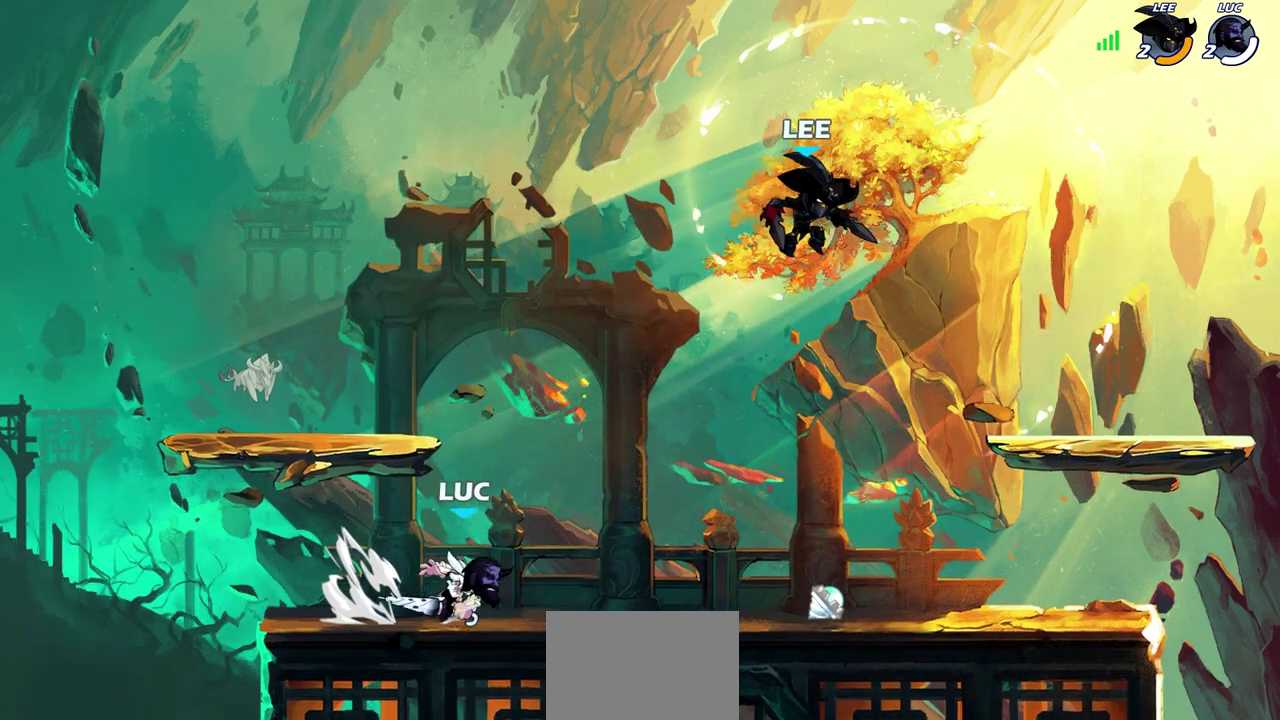
{"dt_ms": 600, "buttons": ["CIRCLE"], "left_stick": "center", "right_stick": "center", "events": [[33, "R2", "up"], [117, "left_stick", "center"], [267, "CIRCLE", "down"]]}
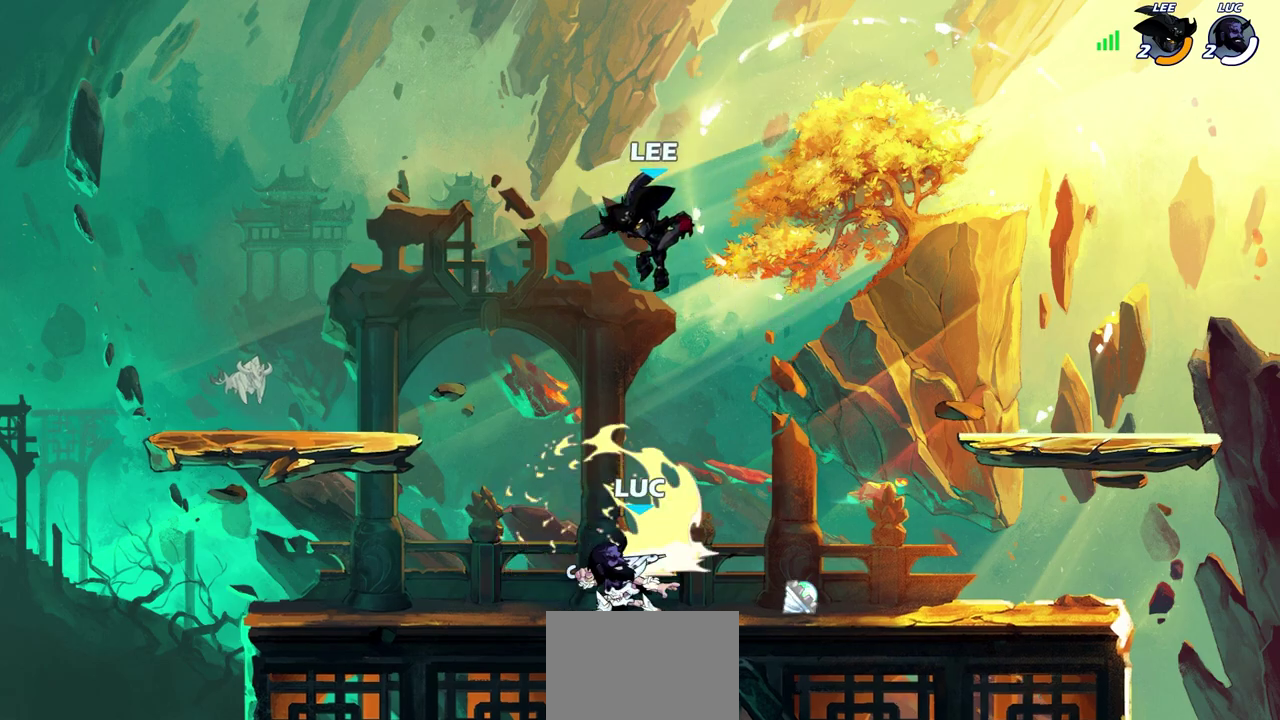
{"dt_ms": 300, "buttons": [], "left_stick": "center", "right_stick": "center", "events": [[133, "CIRCLE", "up"]]}
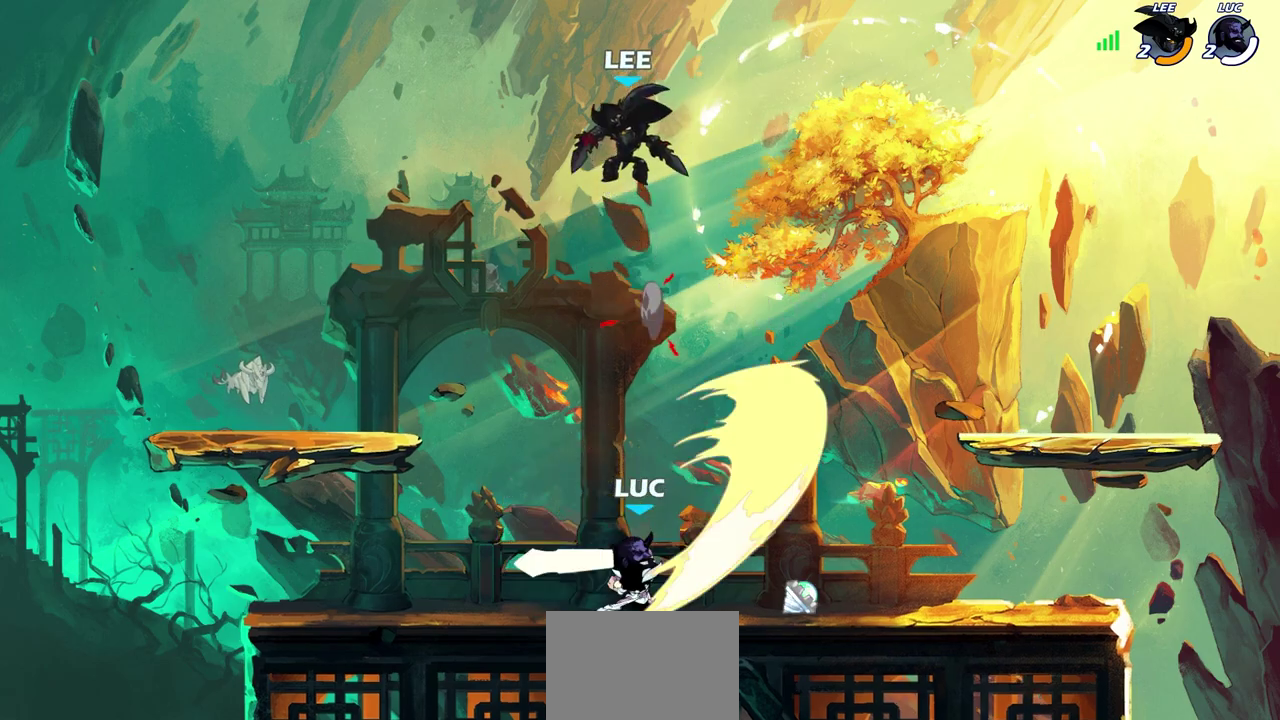
{"dt_ms": 700, "buttons": ["R2"], "left_stick": "center", "right_stick": "center", "events": [[500, "R2", "down"]]}
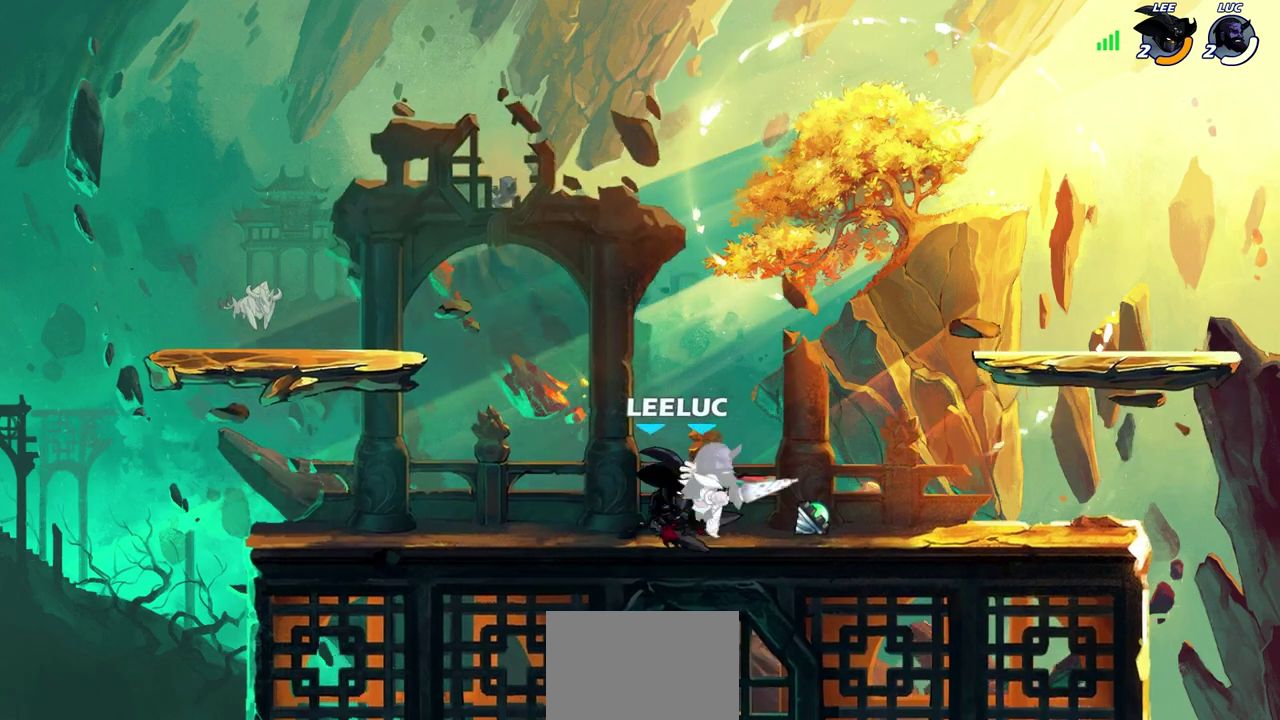
{"dt_ms": 600, "buttons": [], "left_stick": "left", "right_stick": "center", "events": [[67, "R2", "up"], [133, "R2", "down"], [450, "R2", "up"], [583, "left_stick", "left"]]}
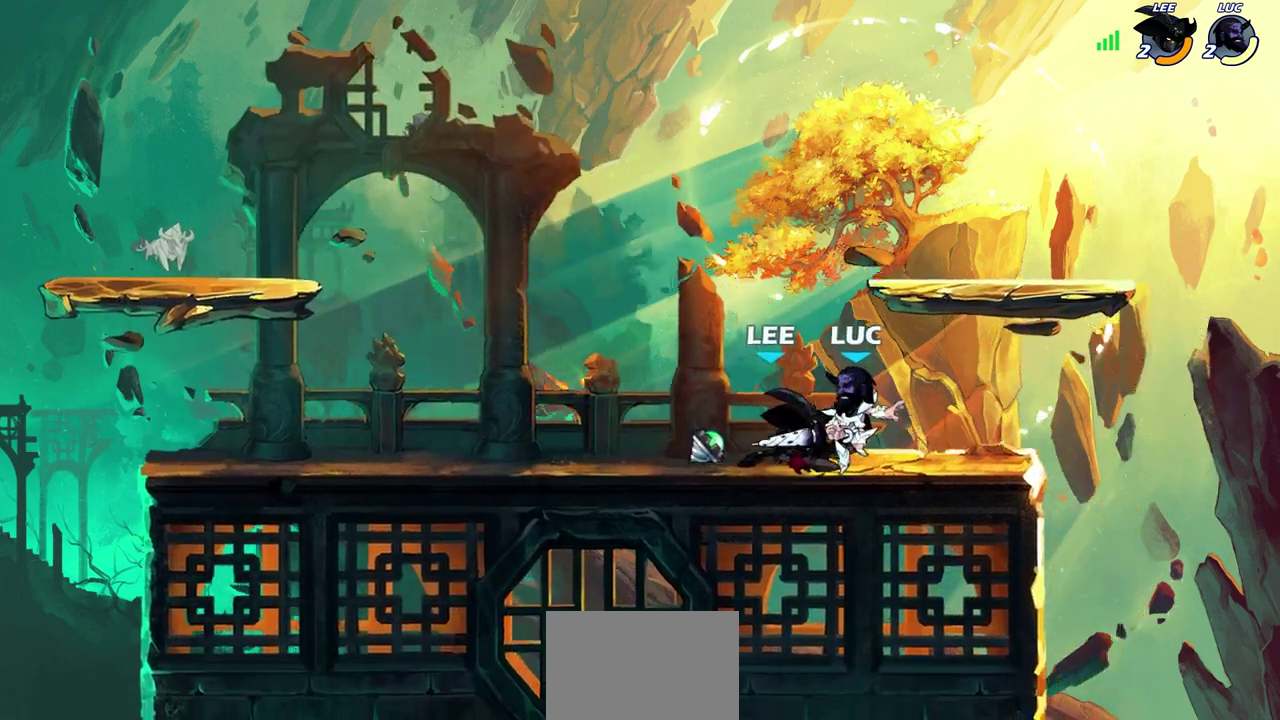
{"dt_ms": 400, "buttons": [], "left_stick": "left", "right_stick": "center", "events": [[67, "R2", "down"], [317, "R2", "up"]]}
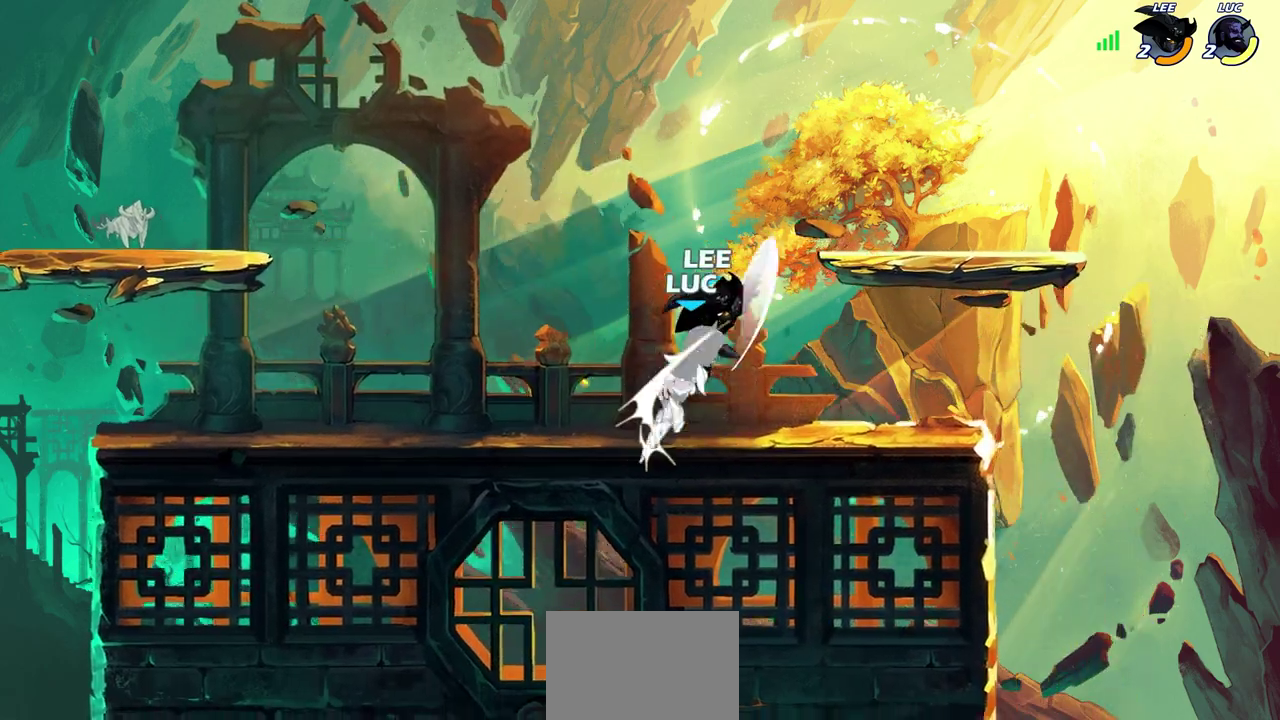
{"dt_ms": 300, "buttons": [], "left_stick": "up-left", "right_stick": "center", "events": [[100, "left_stick", "right"], [250, "left_stick", "up-left"]]}
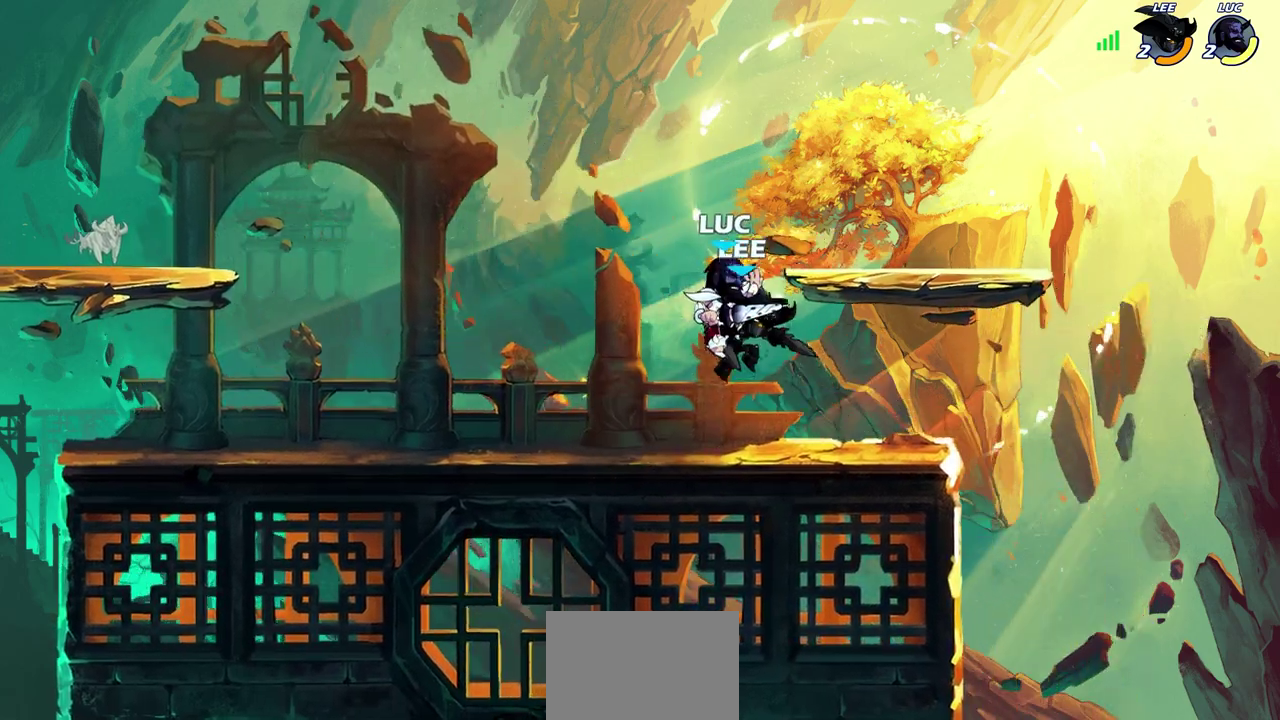
{"dt_ms": 700, "buttons": [], "left_stick": "right", "right_stick": "center", "events": [[17, "R2", "down"], [50, "CROSS", "down"], [100, "left_stick", "up"], [300, "CROSS", "up"], [333, "R2", "up"], [333, "left_stick", "right"], [400, "left_stick", "down"], [650, "left_stick", "right"]]}
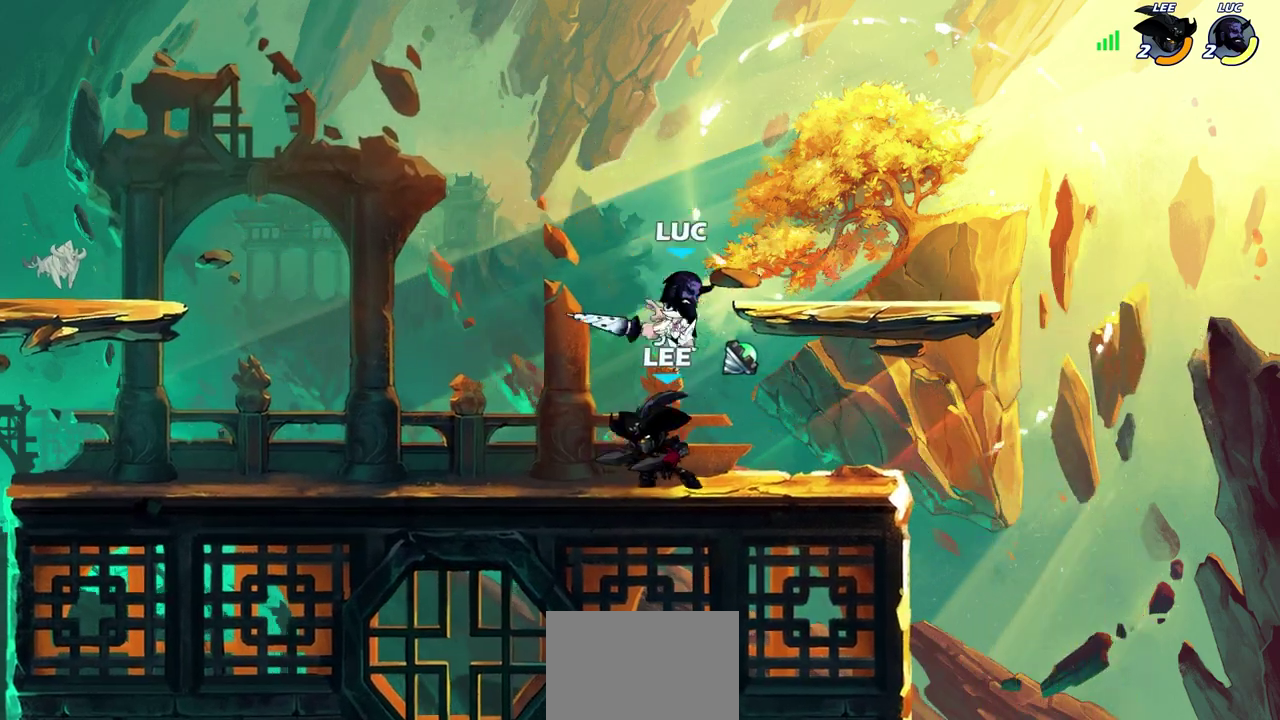
{"dt_ms": 600, "buttons": [], "left_stick": "left", "right_stick": "center", "events": [[383, "left_stick", "left"]]}
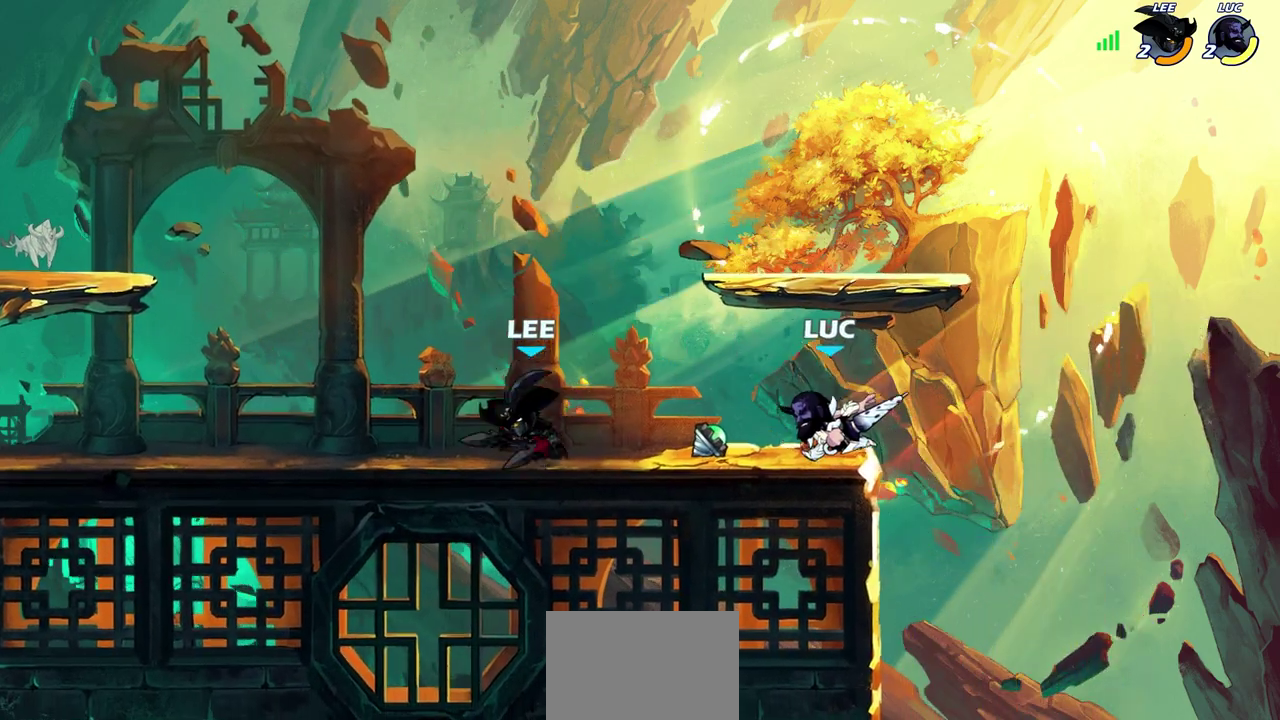
{"dt_ms": 400, "buttons": [], "left_stick": "down-left", "right_stick": "center", "events": [[17, "left_stick", "down-left"], [167, "left_stick", "down"], [283, "left_stick", "down-left"]]}
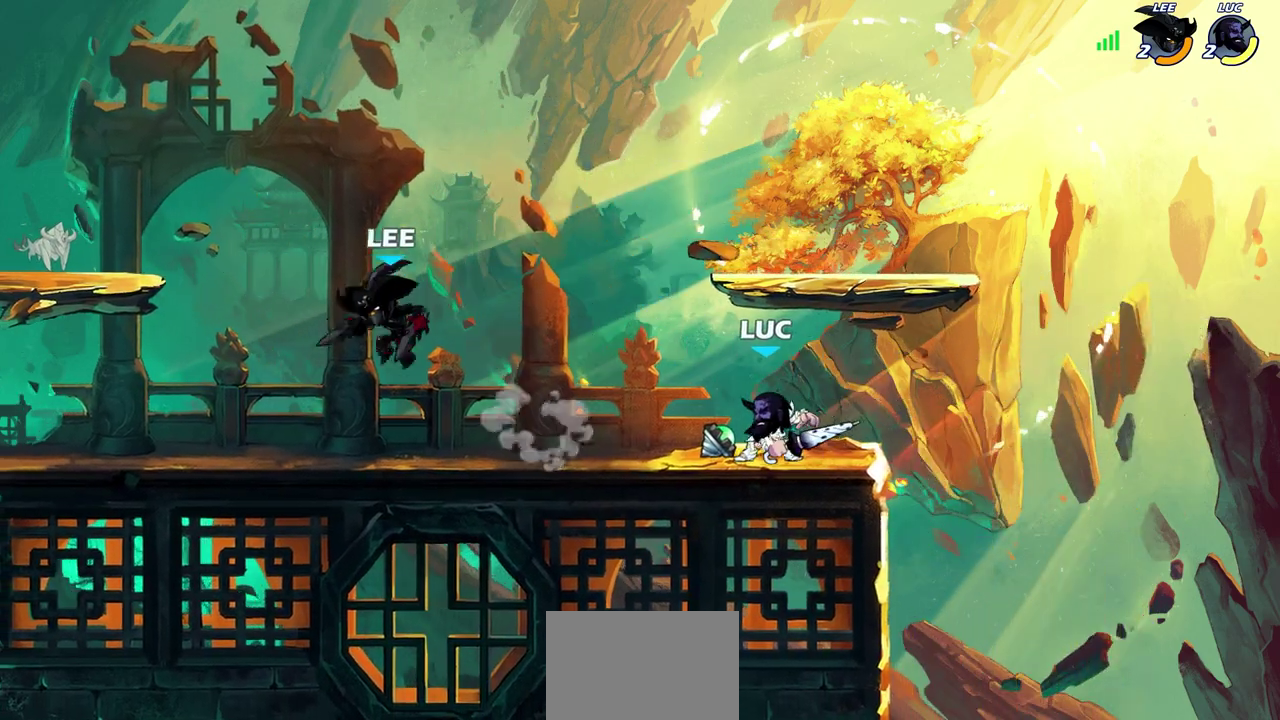
{"dt_ms": 300, "buttons": [], "left_stick": "center", "right_stick": "center", "events": [[50, "R2", "down"], [83, "CIRCLE", "down"], [150, "left_stick", "down"], [167, "CIRCLE", "up"], [183, "R2", "up"], [217, "left_stick", "center"]]}
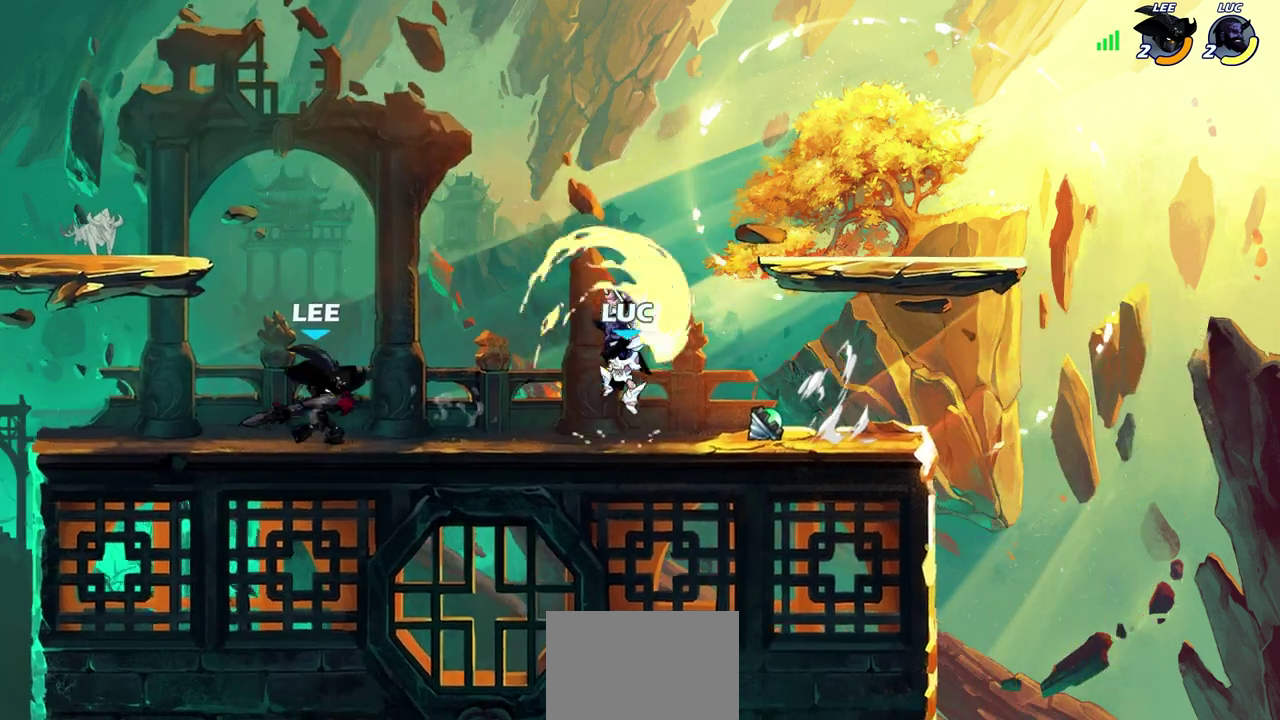
{"dt_ms": 600, "buttons": [], "left_stick": "center", "right_stick": "center", "events": []}
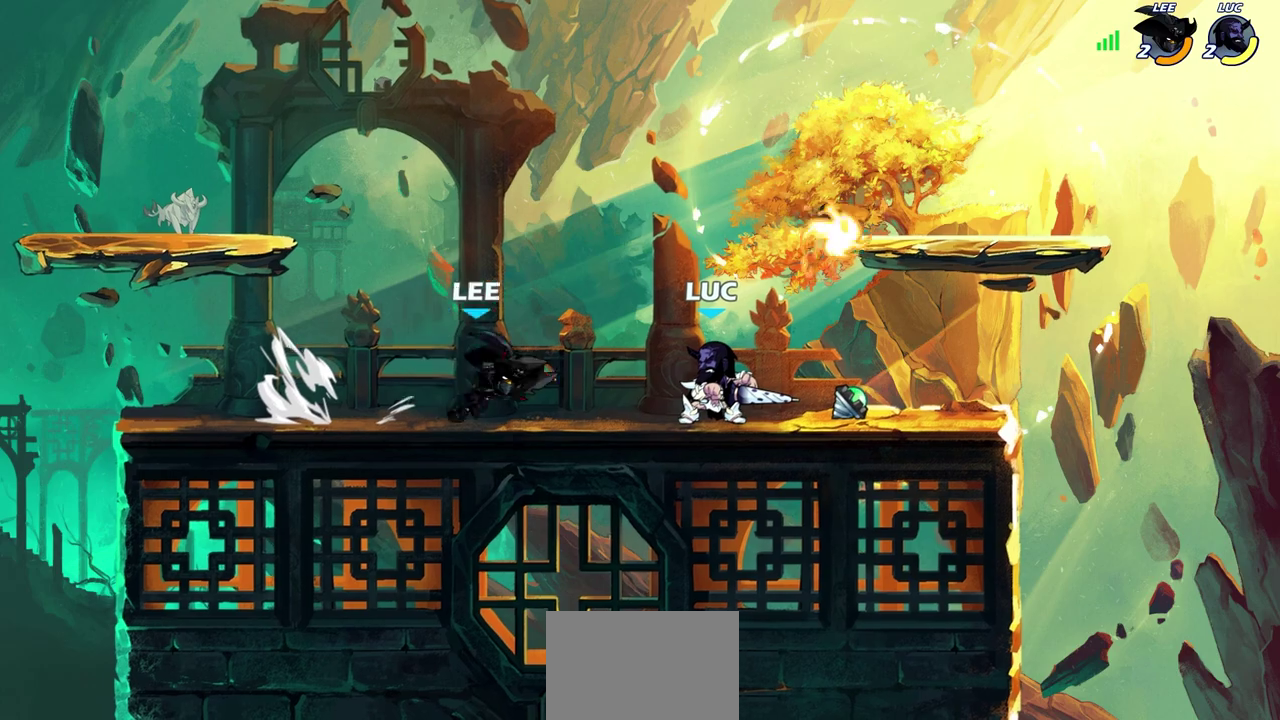
{"dt_ms": 700, "buttons": ["R2"], "left_stick": "left", "right_stick": "center", "events": [[17, "SQUARE", "down"], [100, "SQUARE", "up"], [183, "SQUARE", "down"], [267, "SQUARE", "up"], [350, "SQUARE", "down"], [433, "SQUARE", "up"], [500, "left_stick", "left"], [667, "R2", "down"]]}
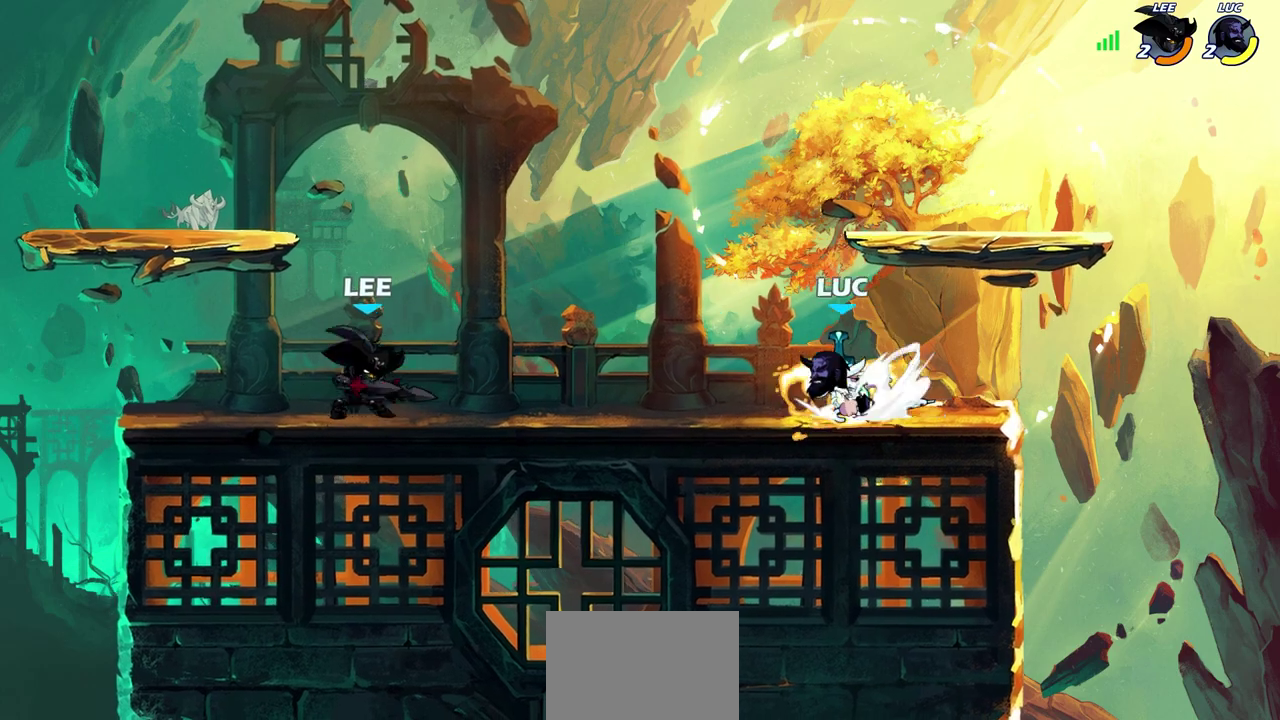
{"dt_ms": 400, "buttons": [], "left_stick": "left", "right_stick": "center", "events": [[50, "SQUARE", "down"], [117, "R2", "up"], [133, "SQUARE", "up"]]}
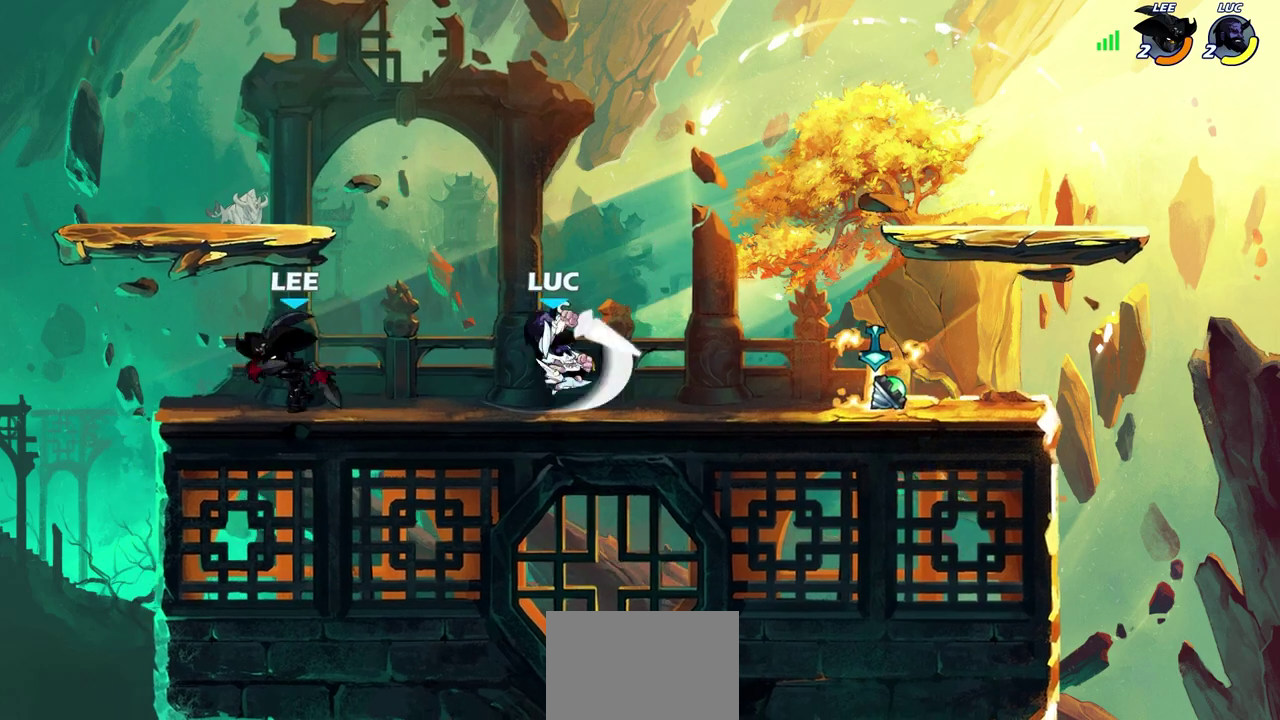
{"dt_ms": 300, "buttons": ["SQUARE"], "left_stick": "center", "right_stick": "center", "events": [[117, "left_stick", "center"], [300, "SQUARE", "down"]]}
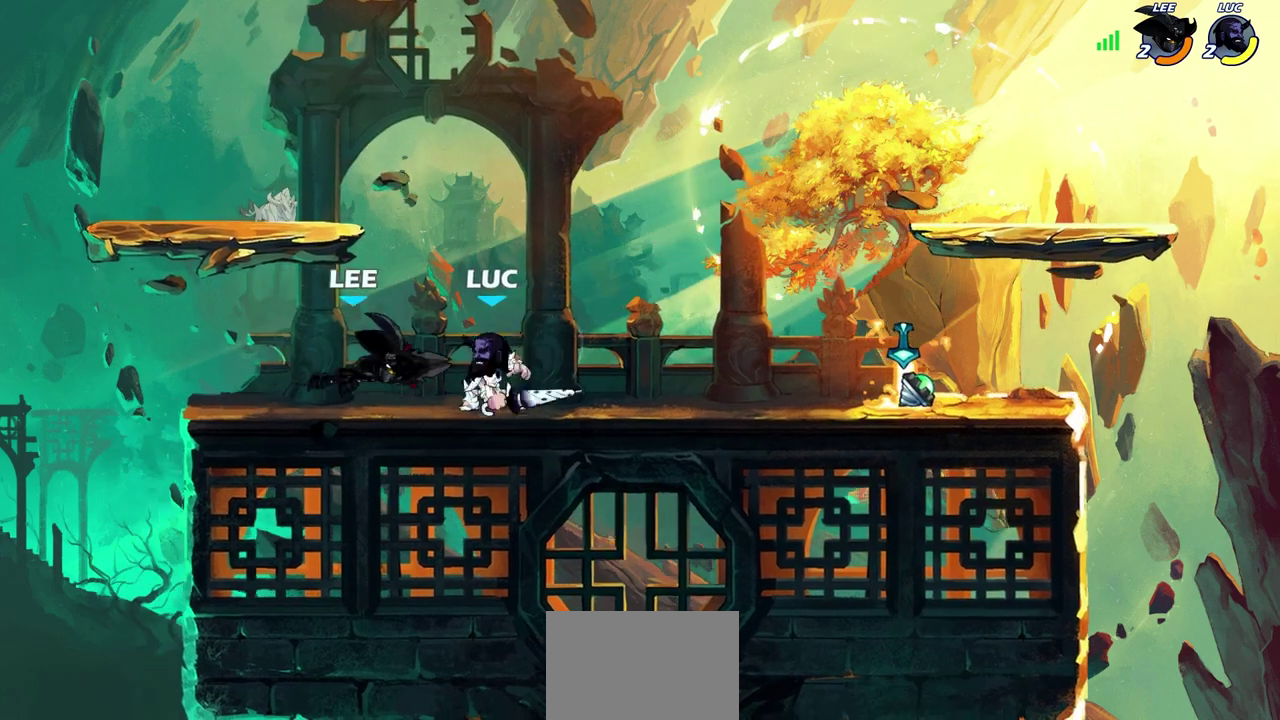
{"dt_ms": 600, "buttons": ["CROSS", "R2"], "left_stick": "up", "right_stick": "center", "events": [[83, "SQUARE", "up"], [167, "SQUARE", "down"], [250, "SQUARE", "up"], [400, "left_stick", "up-right"], [433, "CROSS", "down"], [467, "R2", "down"], [600, "left_stick", "up"]]}
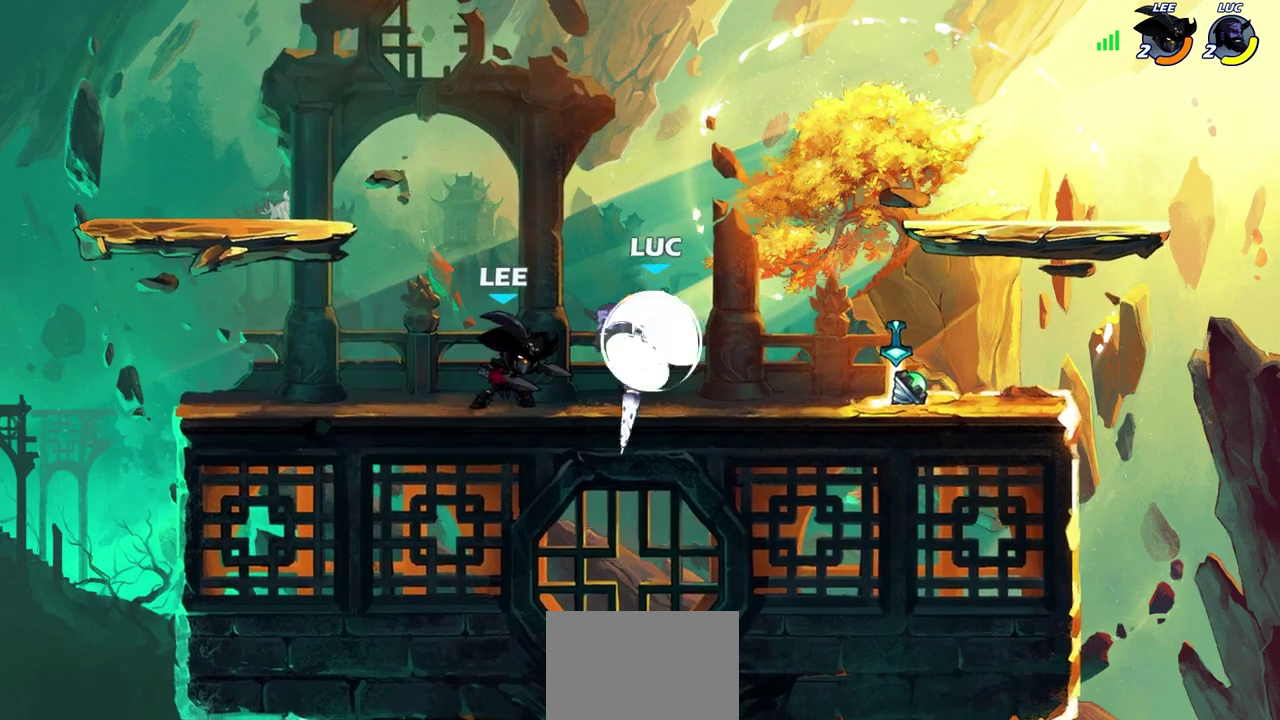
{"dt_ms": 700, "buttons": [], "left_stick": "left", "right_stick": "center", "events": [[133, "CROSS", "up"], [150, "R2", "up"], [167, "left_stick", "center"], [317, "left_stick", "right"], [367, "left_stick", "down-right"], [650, "left_stick", "left"]]}
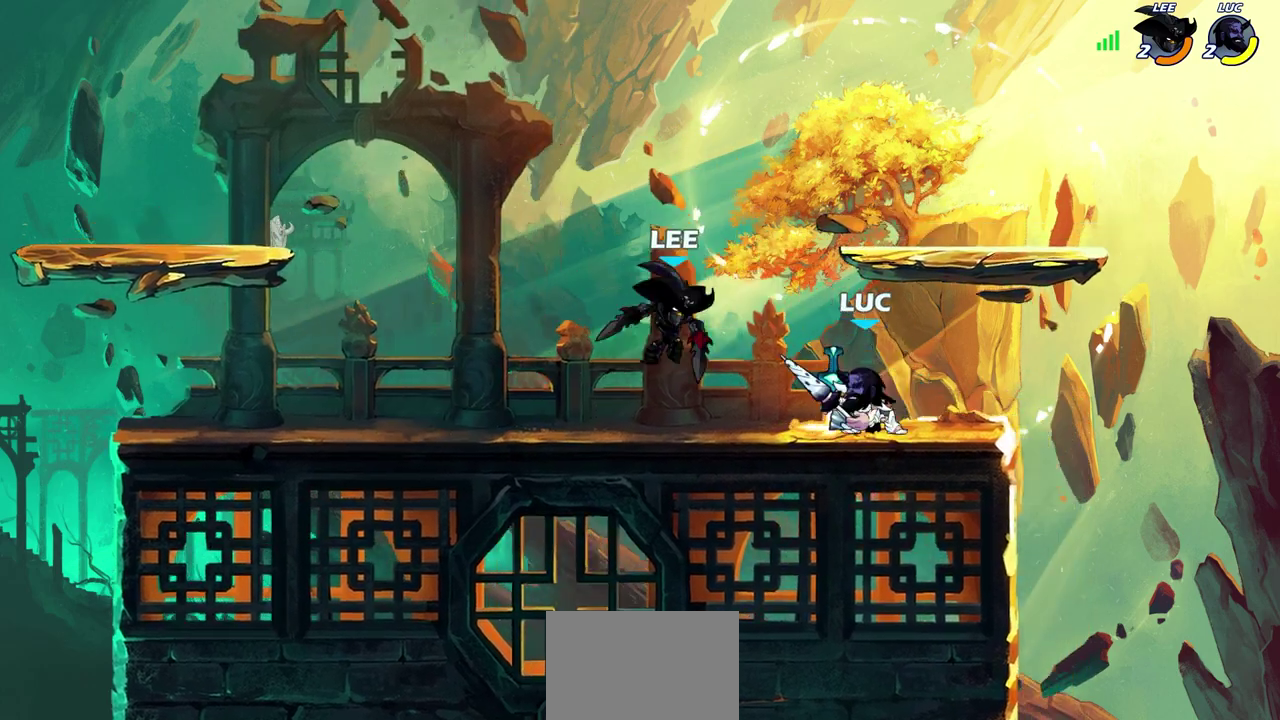
{"dt_ms": 600, "buttons": [], "left_stick": "center", "right_stick": "center", "events": [[17, "SQUARE", "down"], [100, "SQUARE", "up"], [533, "left_stick", "center"]]}
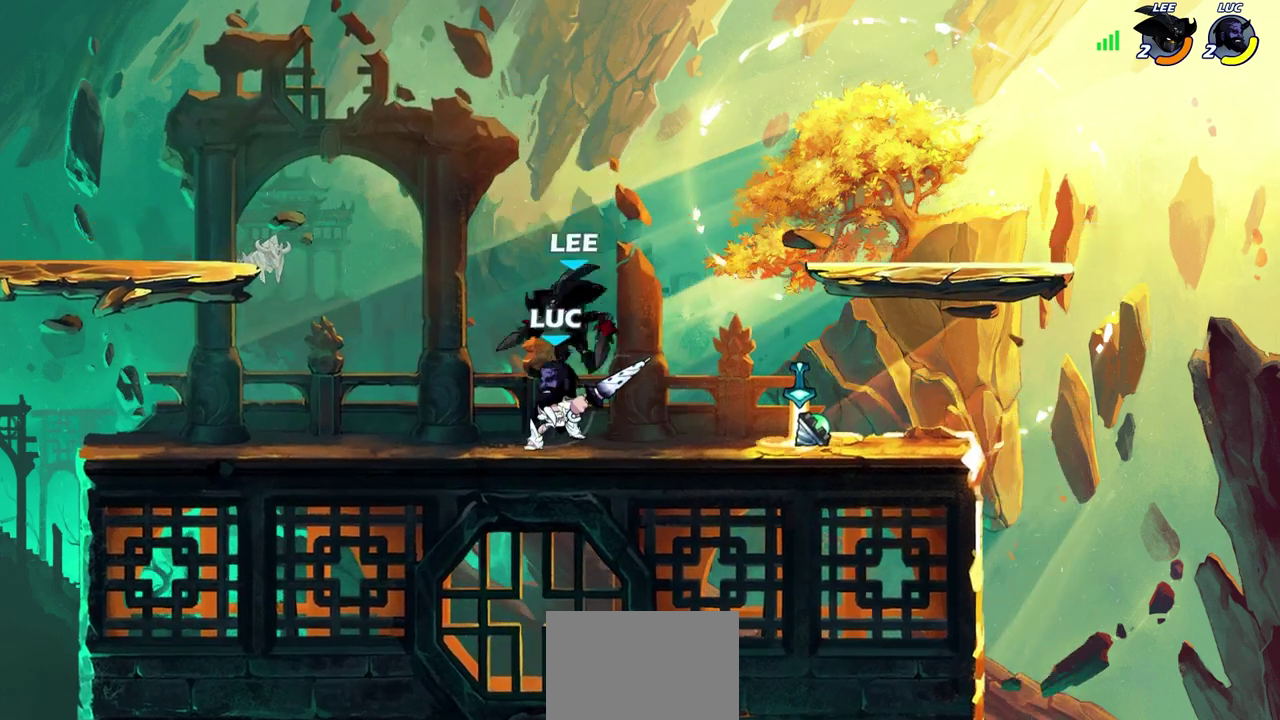
{"dt_ms": 300, "buttons": [], "left_stick": "center", "right_stick": "center", "events": [[100, "left_stick", "right"], [167, "left_stick", "center"]]}
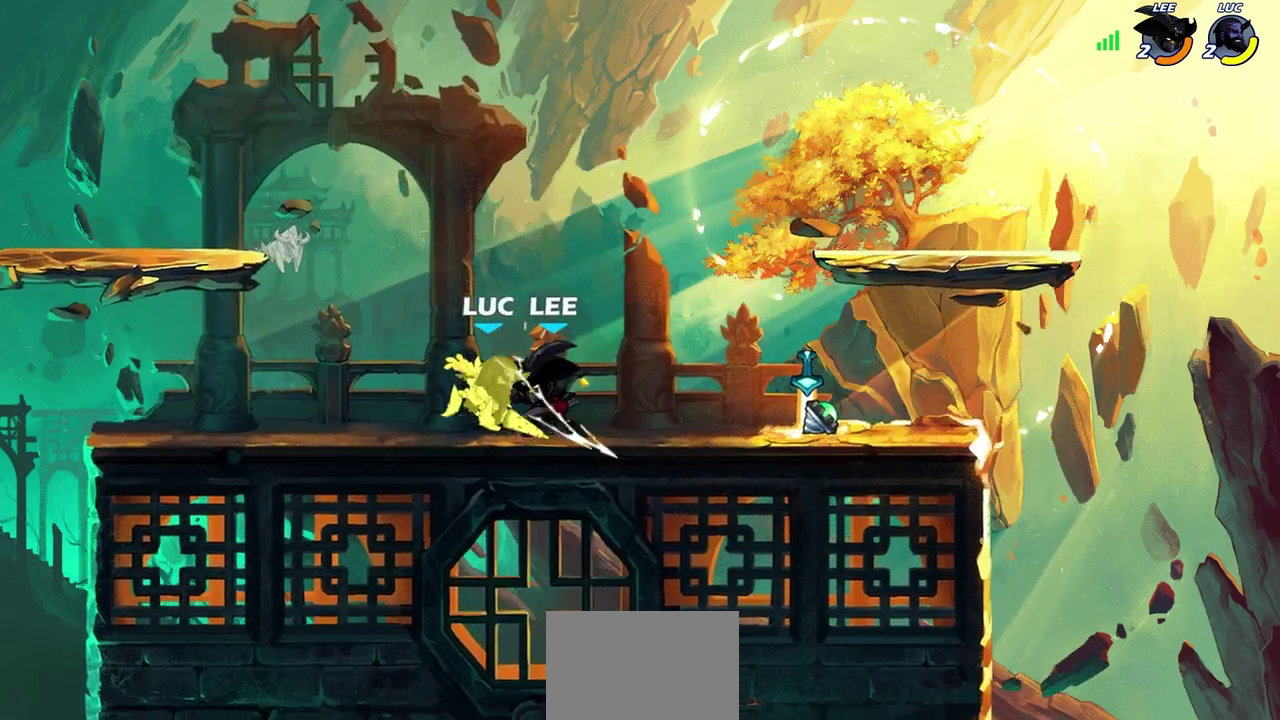
{"dt_ms": 400, "buttons": ["R2"], "left_stick": "up", "right_stick": "center", "events": [[133, "R2", "down"], [167, "left_stick", "up"]]}
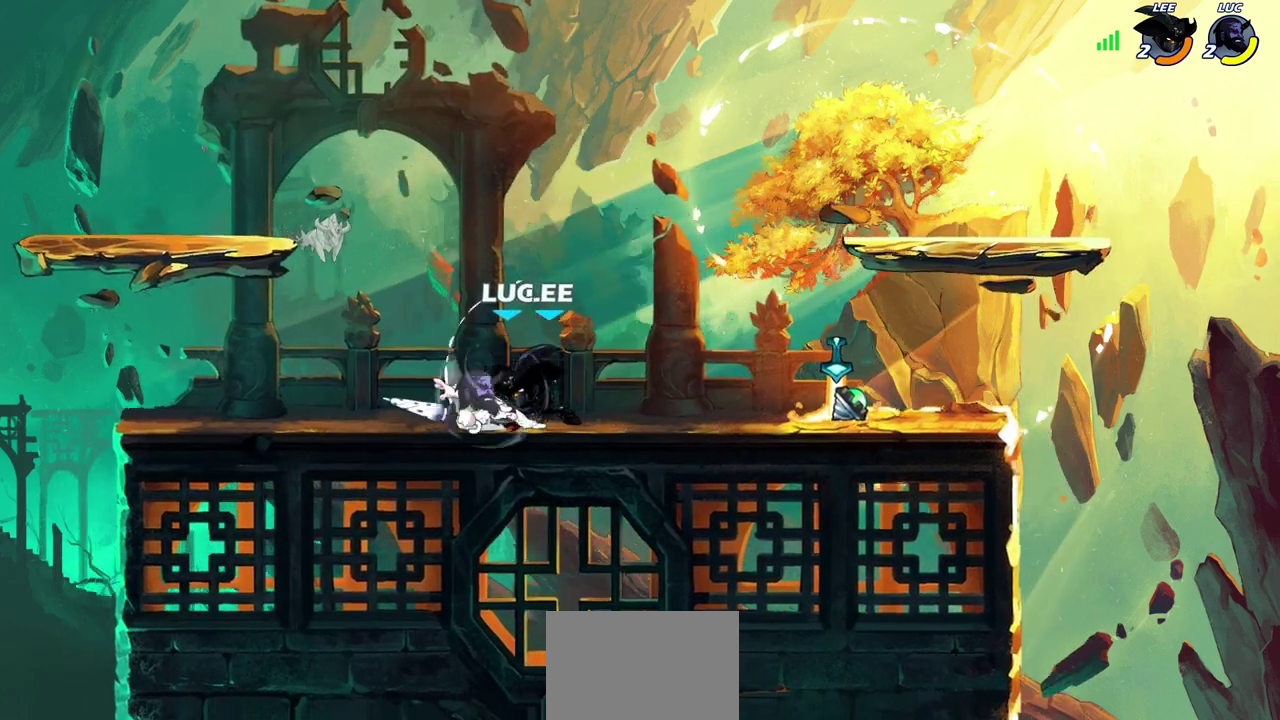
{"dt_ms": 700, "buttons": ["SQUARE"], "left_stick": "center", "right_stick": "center", "events": [[50, "left_stick", "center"], [67, "R2", "up"], [117, "SQUARE", "down"], [200, "SQUARE", "up"], [283, "SQUARE", "down"], [367, "SQUARE", "up"], [467, "SQUARE", "down"], [533, "SQUARE", "up"], [617, "SQUARE", "down"]]}
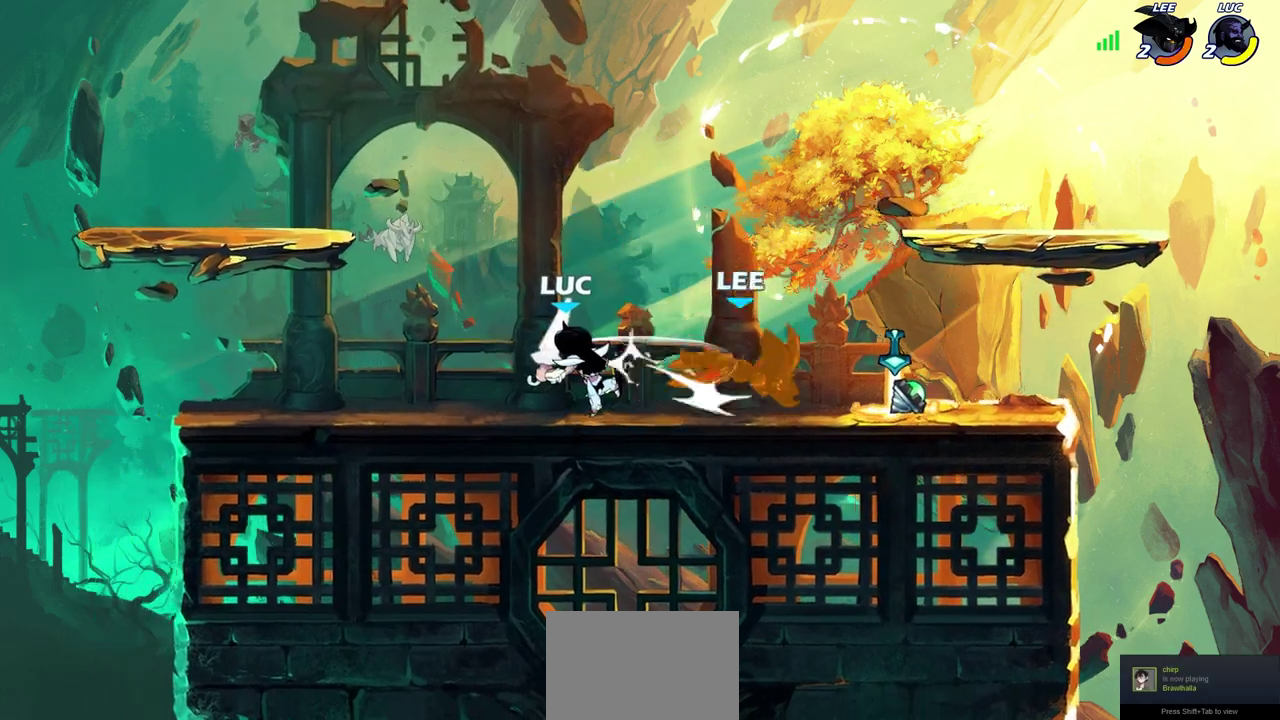
{"dt_ms": 600, "buttons": [], "left_stick": "up-right", "right_stick": "center"}